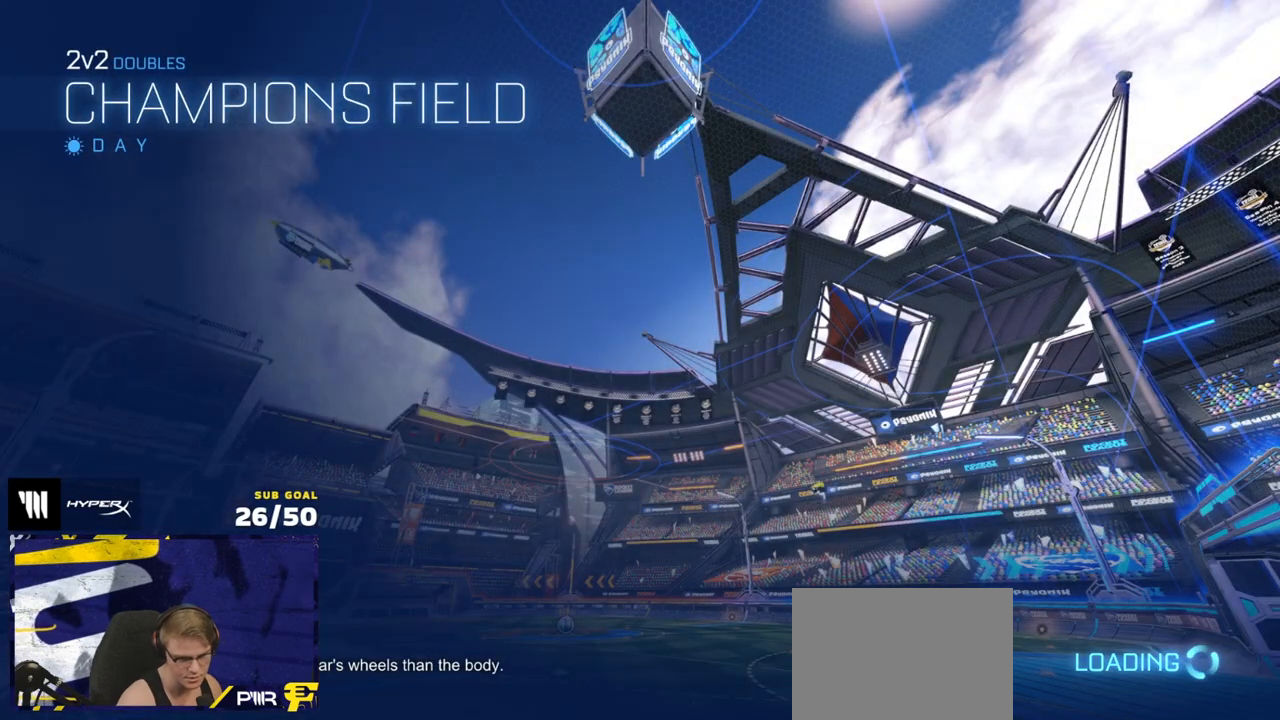
Gameplay with a controller (Xbox layout); each line is a JSON object with the inputs held at the frame after it. "events" lists button and stick changes between this image and that frame as [ms after this image, input, new state], when the widget could be followed in between. Not read: SELECT.
{"buttons": ["R2"], "left_stick": "center", "right_stick": "center", "events": [[17, "A", "down"], [83, "A", "up"], [150, "A", "down"], [217, "A", "up"]]}
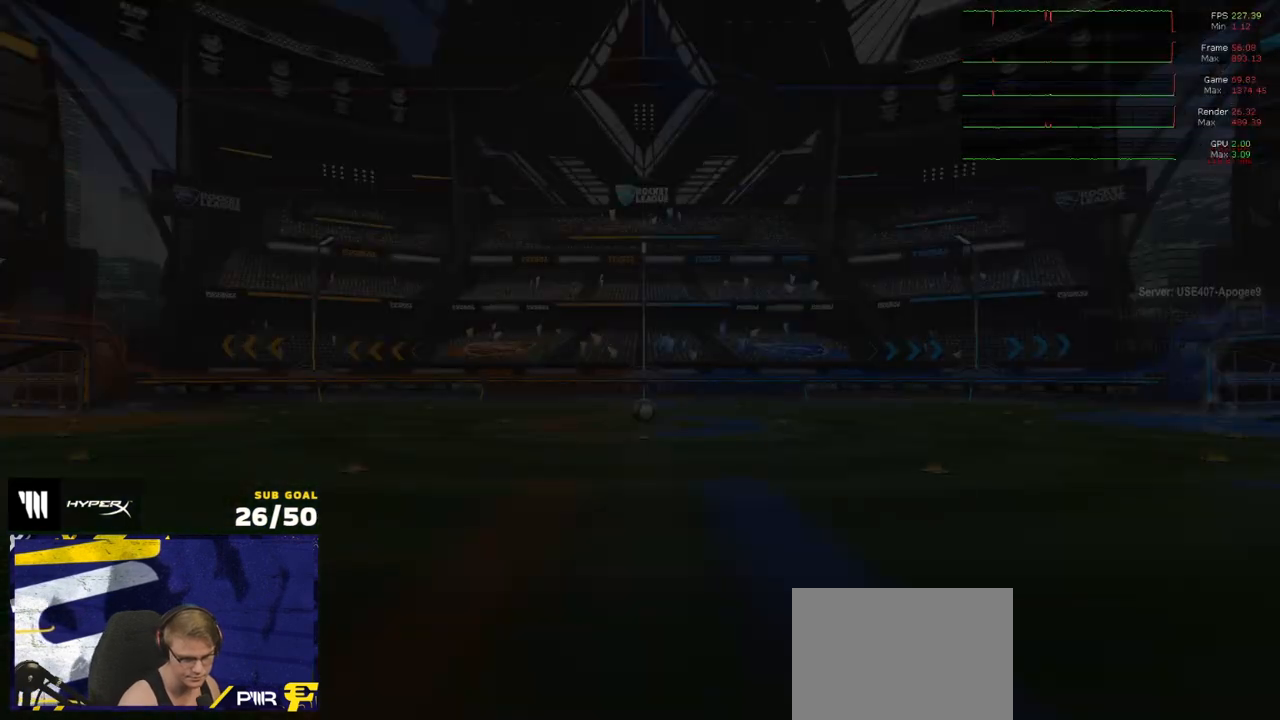
{"buttons": ["Y", "R2"], "left_stick": "center", "right_stick": "center", "events": [[67, "right_stick", "up-right"], [167, "right_stick", "center"], [450, "Y", "down"]]}
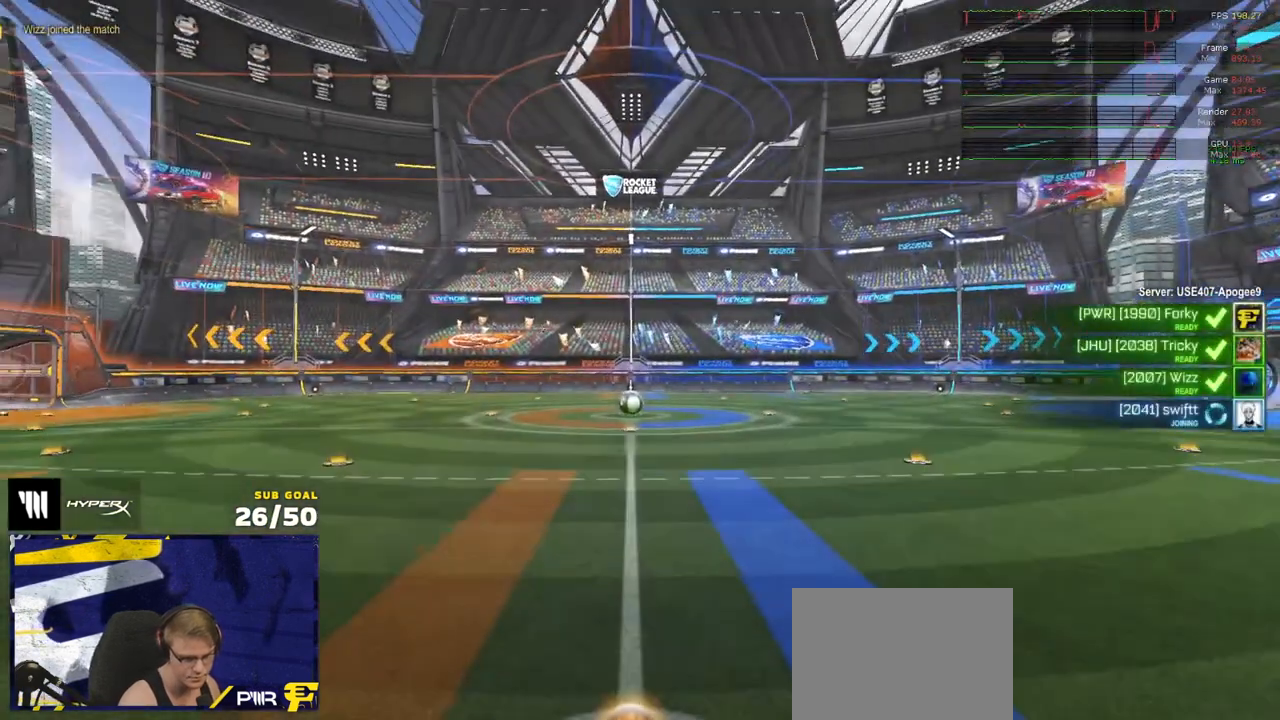
{"buttons": ["R2"], "left_stick": "center", "right_stick": "center", "events": [[17, "Y", "up"], [83, "Y", "down"], [150, "Y", "up"]]}
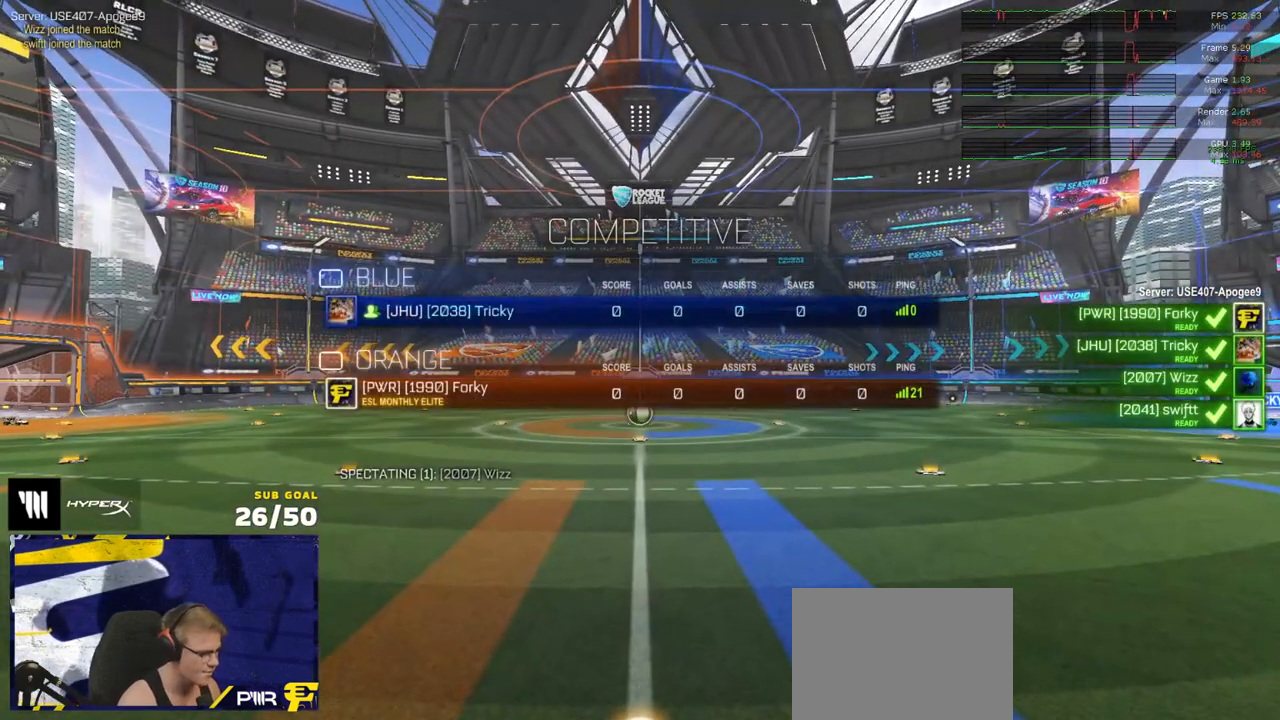
{"buttons": ["R2"], "left_stick": "center", "right_stick": "center", "events": []}
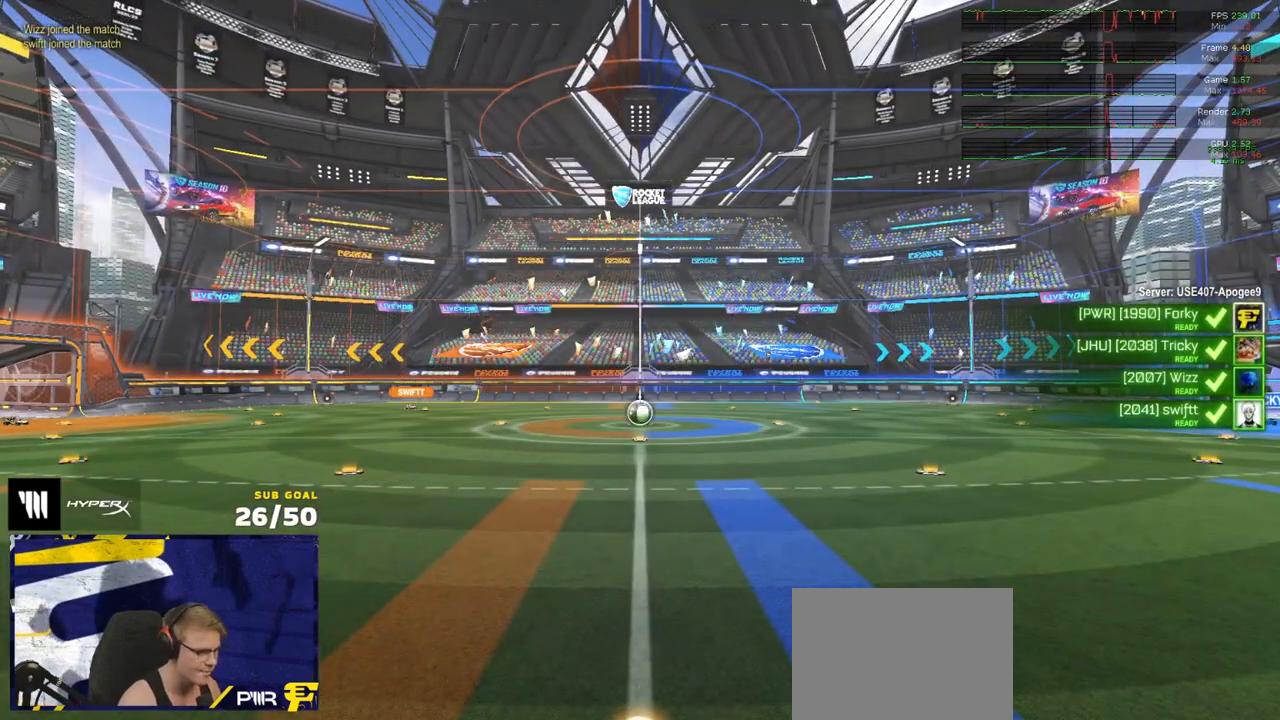
{"buttons": ["R2"], "left_stick": "center", "right_stick": "center", "events": []}